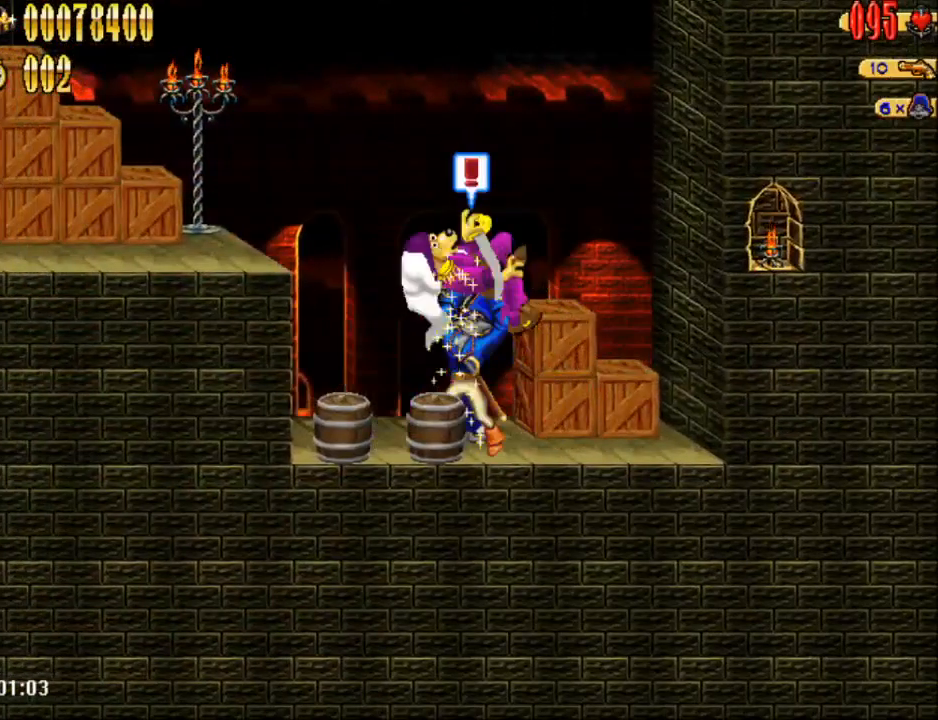
Gameplay with a controller (Nintendo layout); each line is a JSON object with the inputs held at the frame after it. "events" lists button and stick changes between this image and that frame as [ms after this image, input, new state], when the widget could be followed in between. Not read: L1 L3 R1 R3 left_stick right_stick.
{"buttons": [], "events": []}
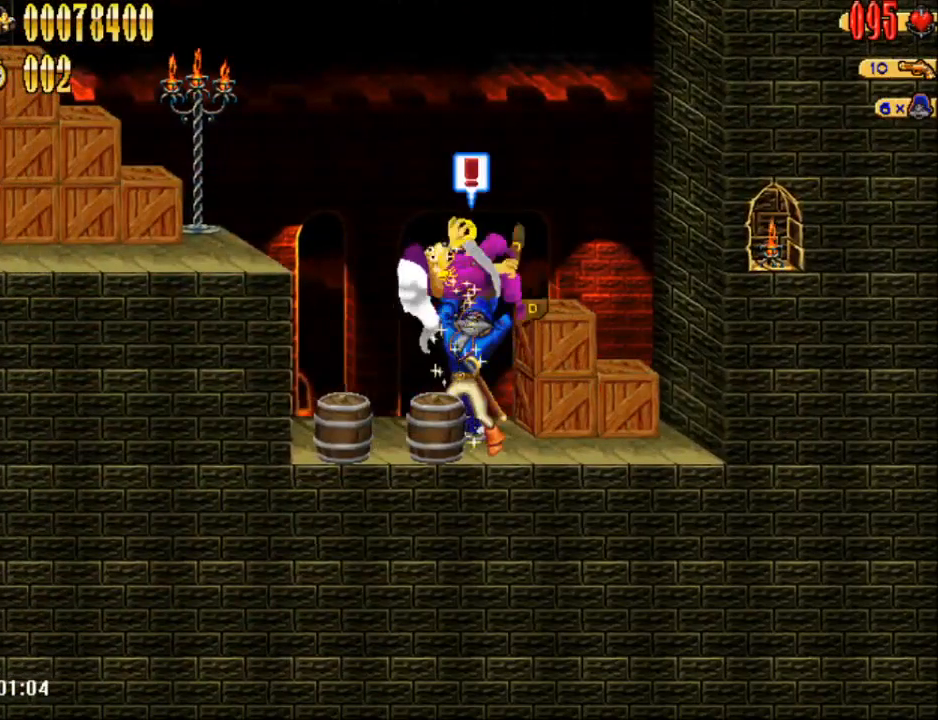
{"buttons": [], "events": [[33, "DPAD_LEFT", "down"], [83, "DPAD_LEFT", "up"]]}
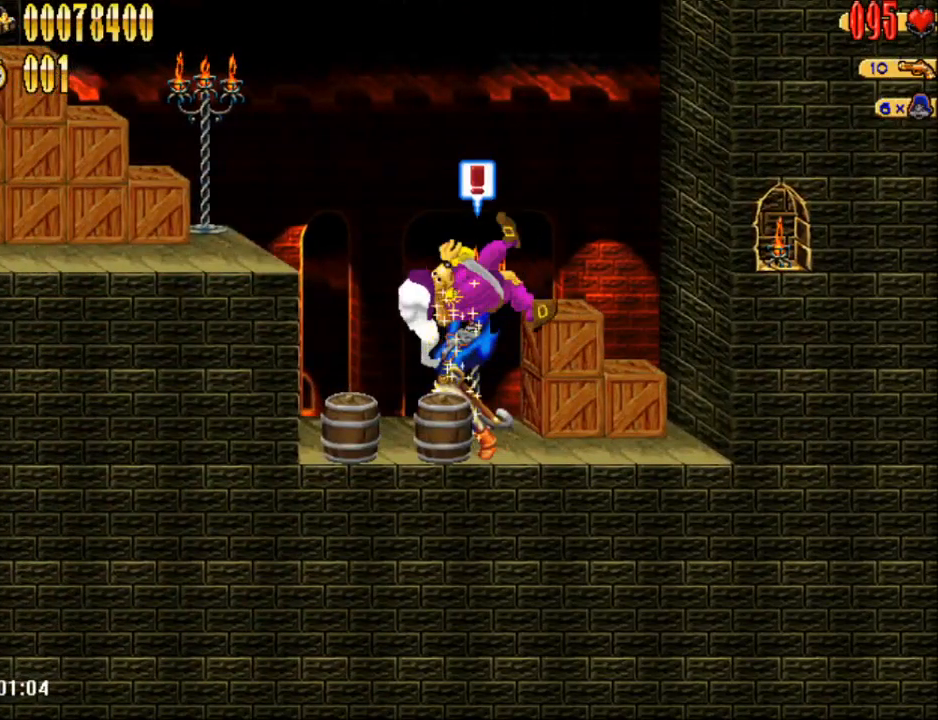
{"buttons": [], "events": []}
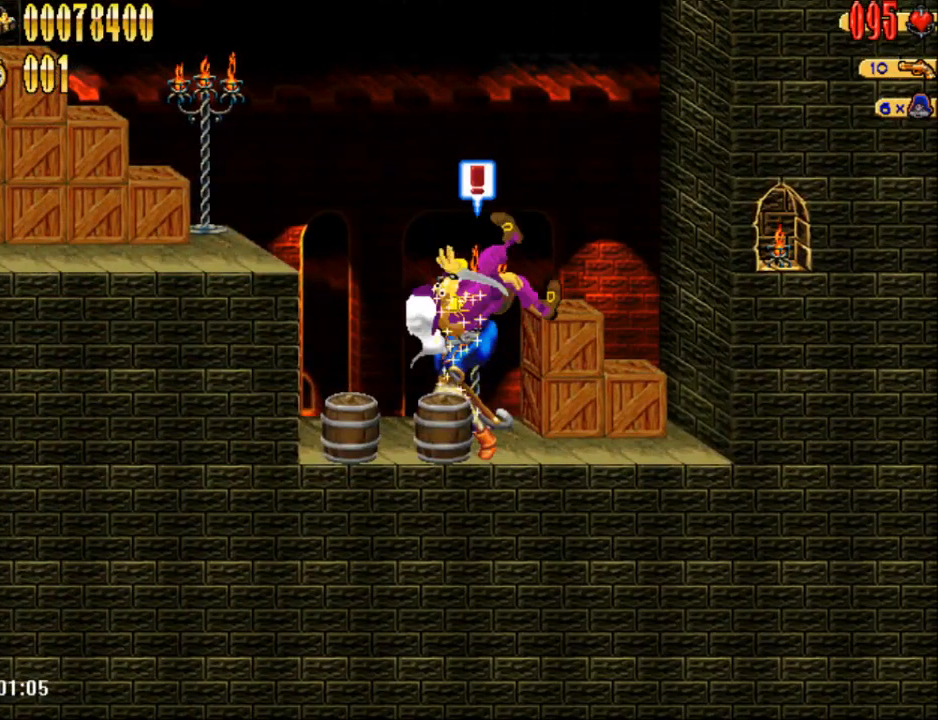
{"buttons": [], "events": []}
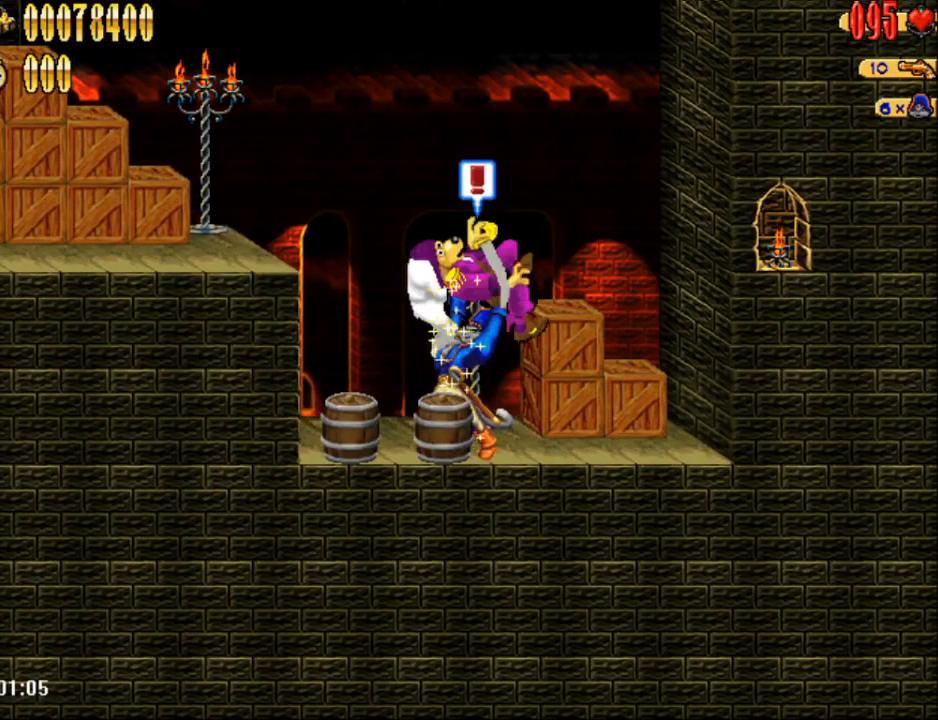
{"buttons": [], "events": []}
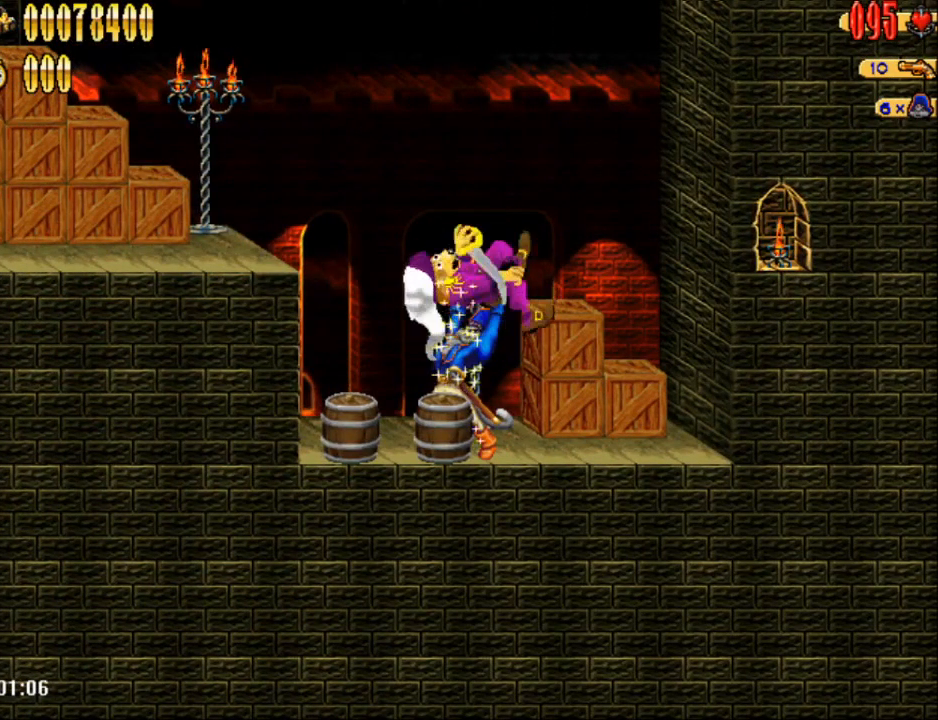
{"buttons": [], "events": []}
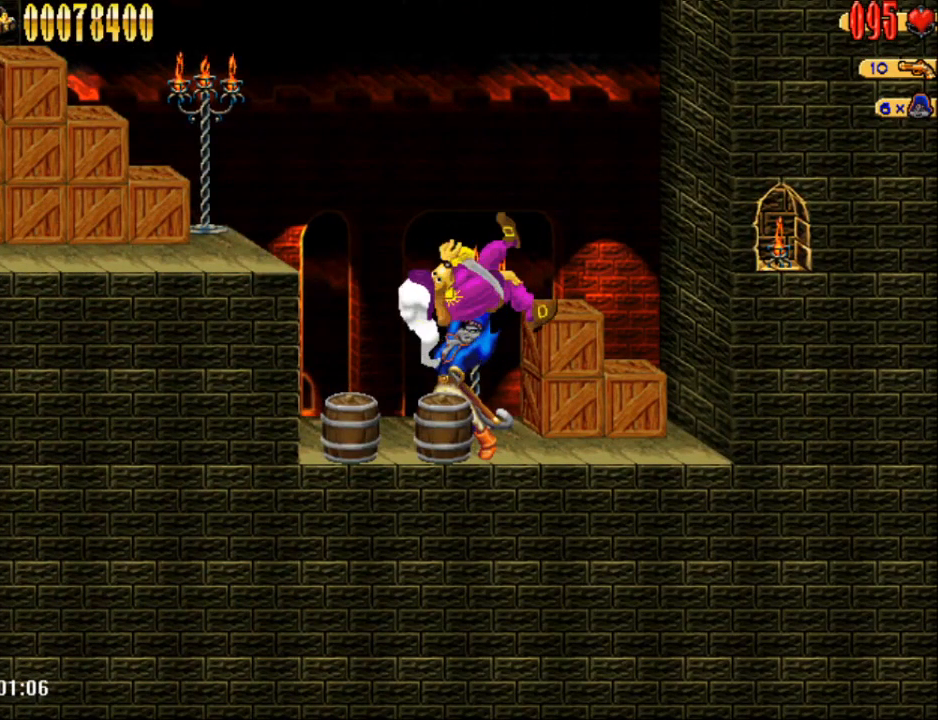
{"buttons": [], "events": []}
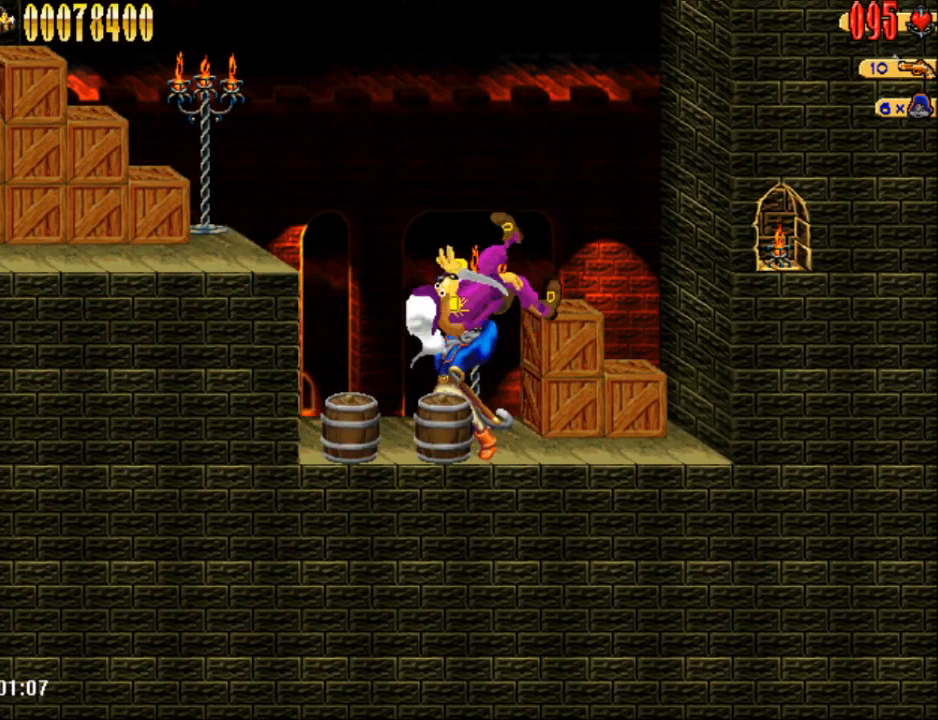
{"buttons": [], "events": []}
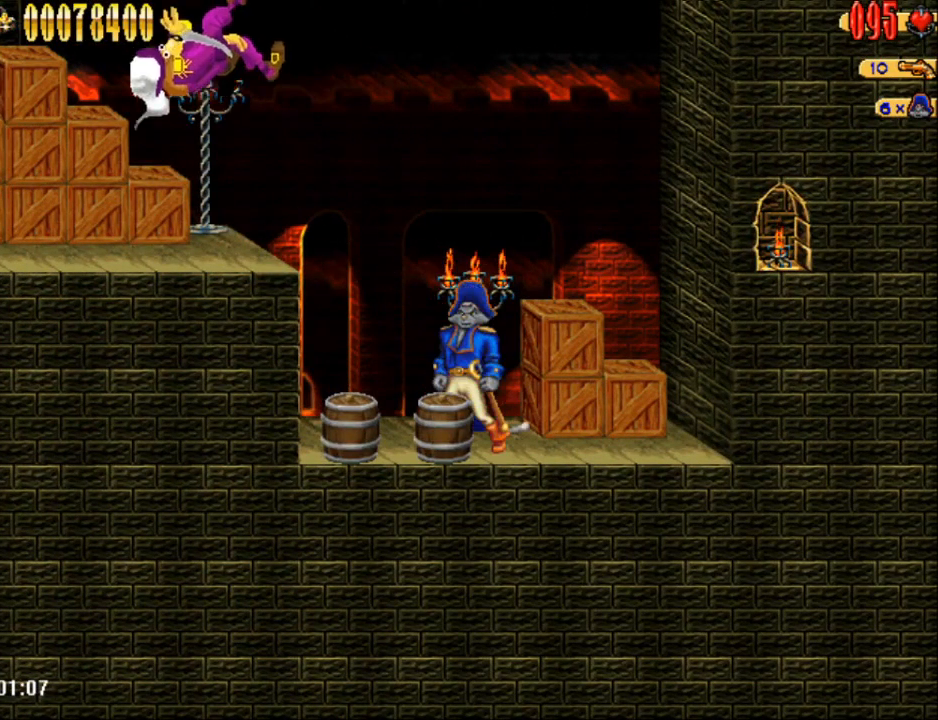
{"buttons": [], "events": []}
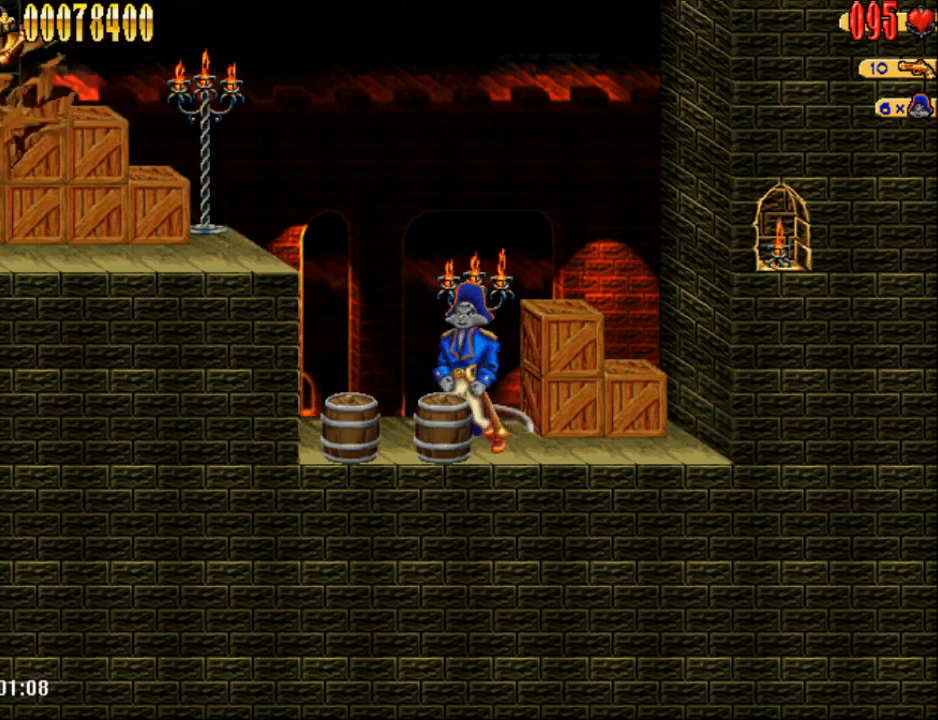
{"buttons": ["SELECT"], "events": [[433, "SELECT", "down"]]}
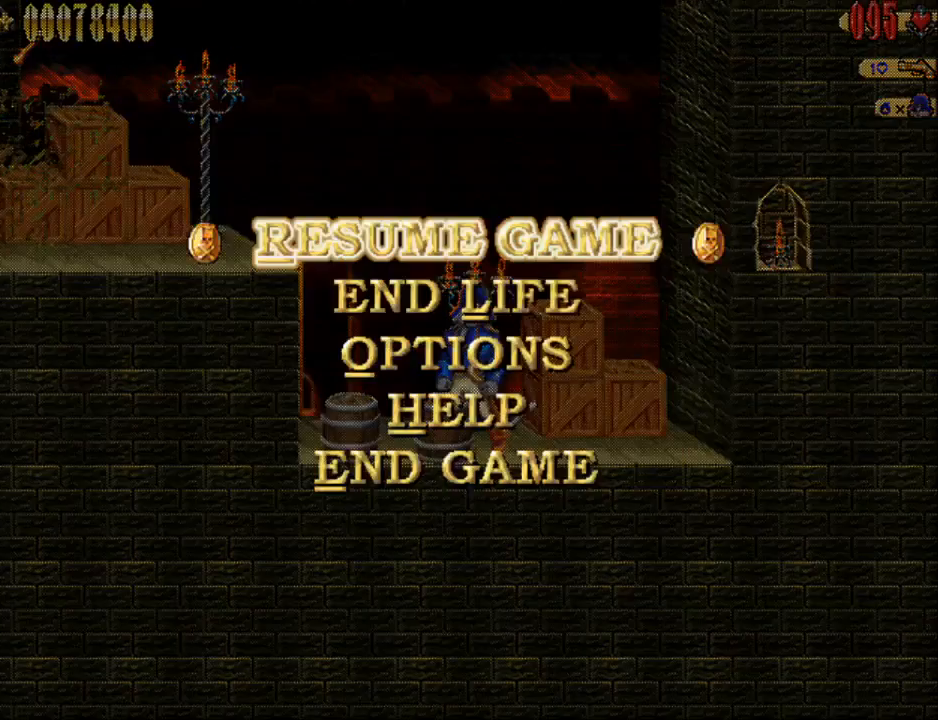
{"buttons": ["A"], "events": [[117, "SELECT", "up"], [267, "DPAD_UP", "down"], [367, "DPAD_UP", "up"], [400, "A", "down"]]}
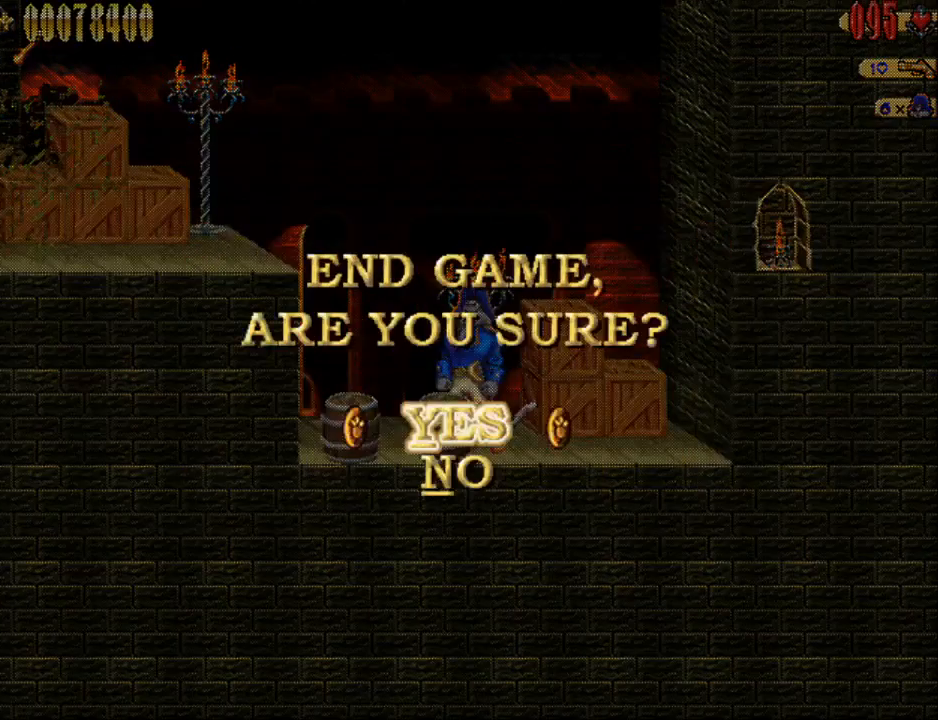
{"buttons": [], "events": [[17, "A", "up"], [83, "A", "down"], [183, "A", "up"]]}
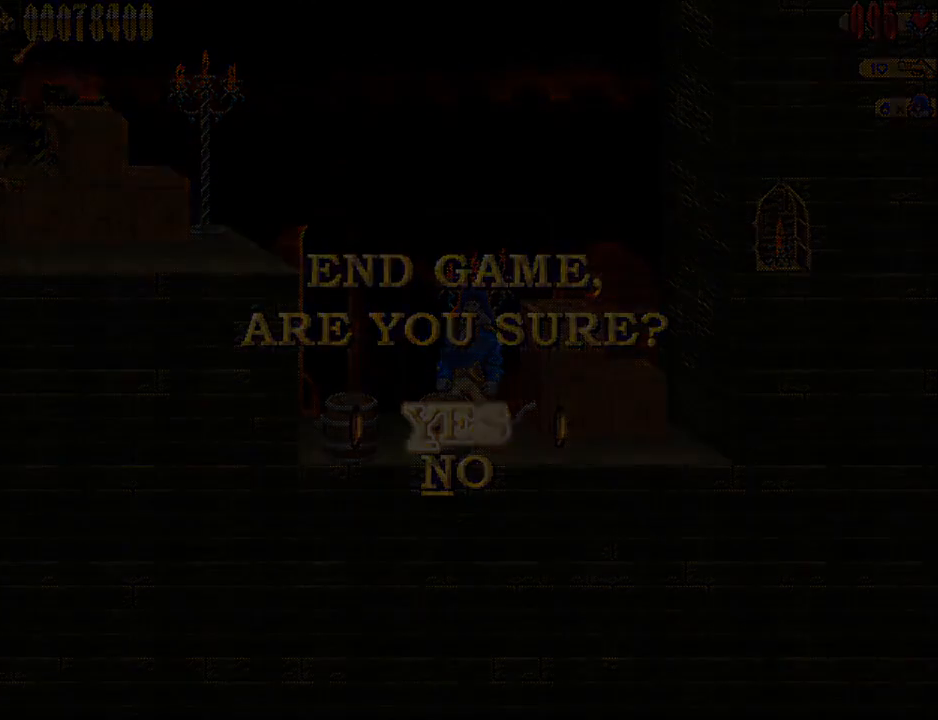
{"buttons": [], "events": []}
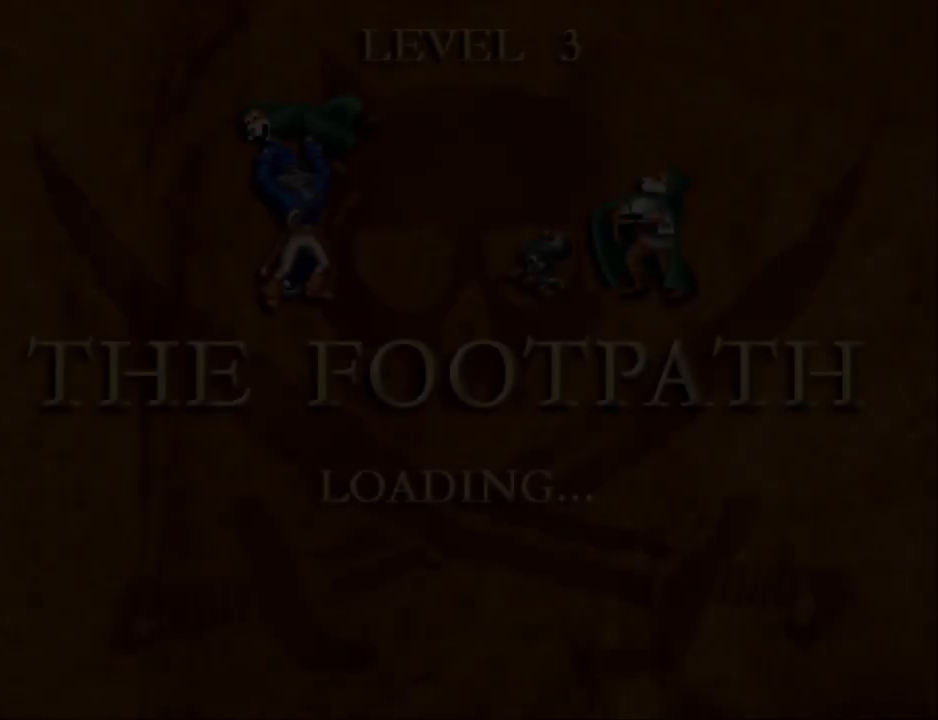
{"buttons": [], "events": []}
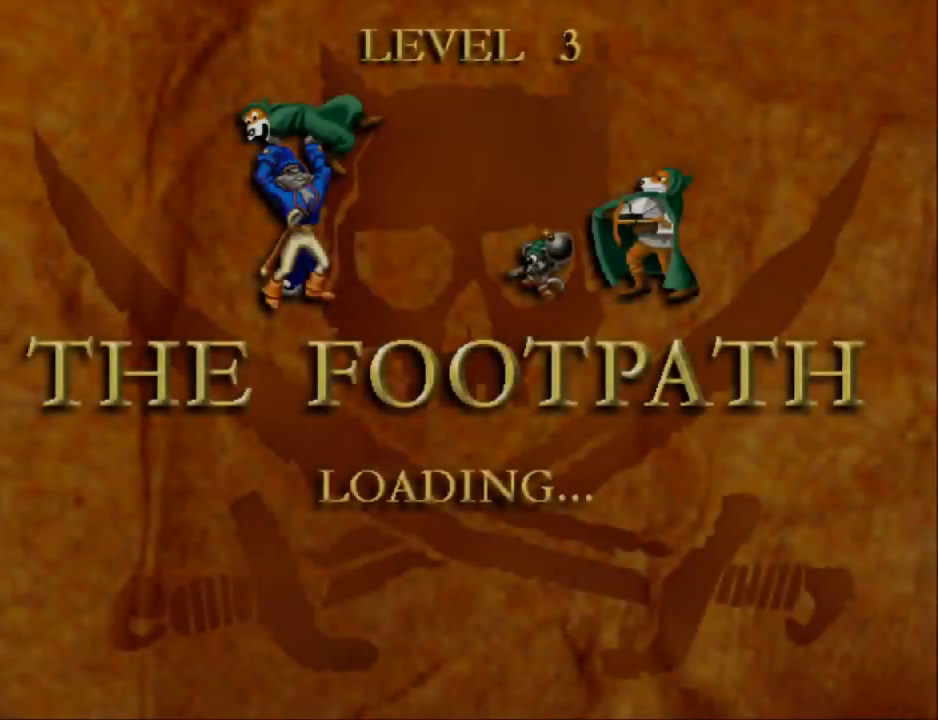
{"buttons": [], "events": []}
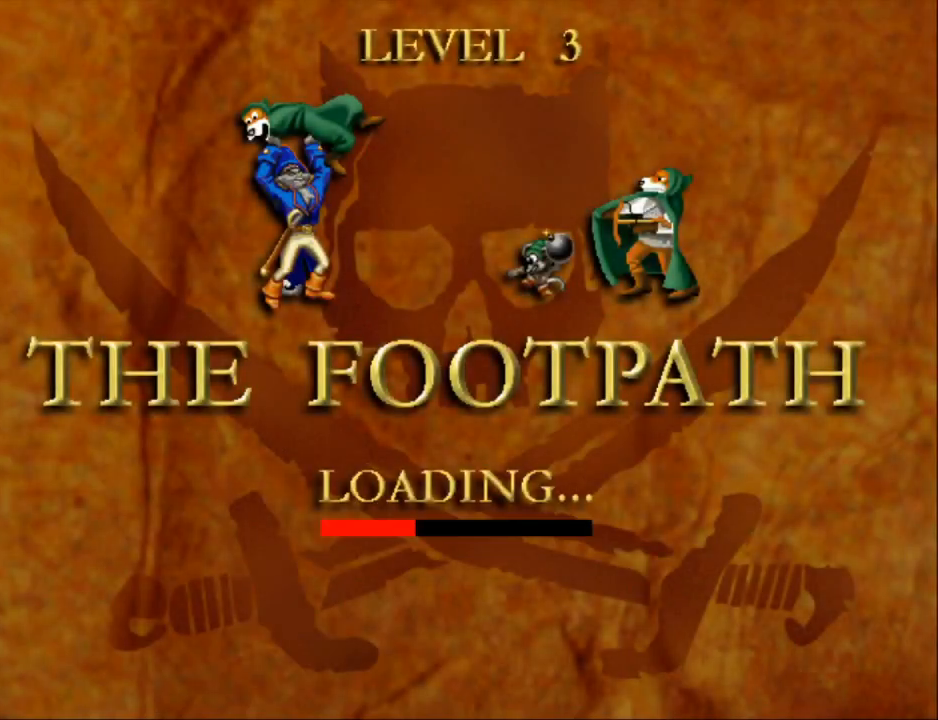
{"buttons": [], "events": []}
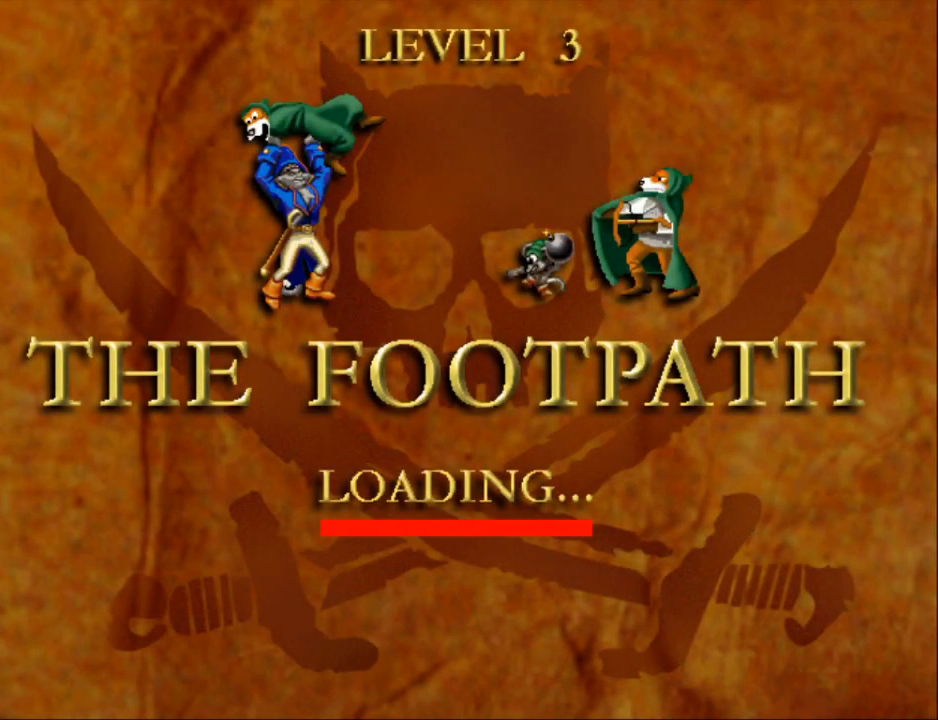
{"buttons": [], "events": []}
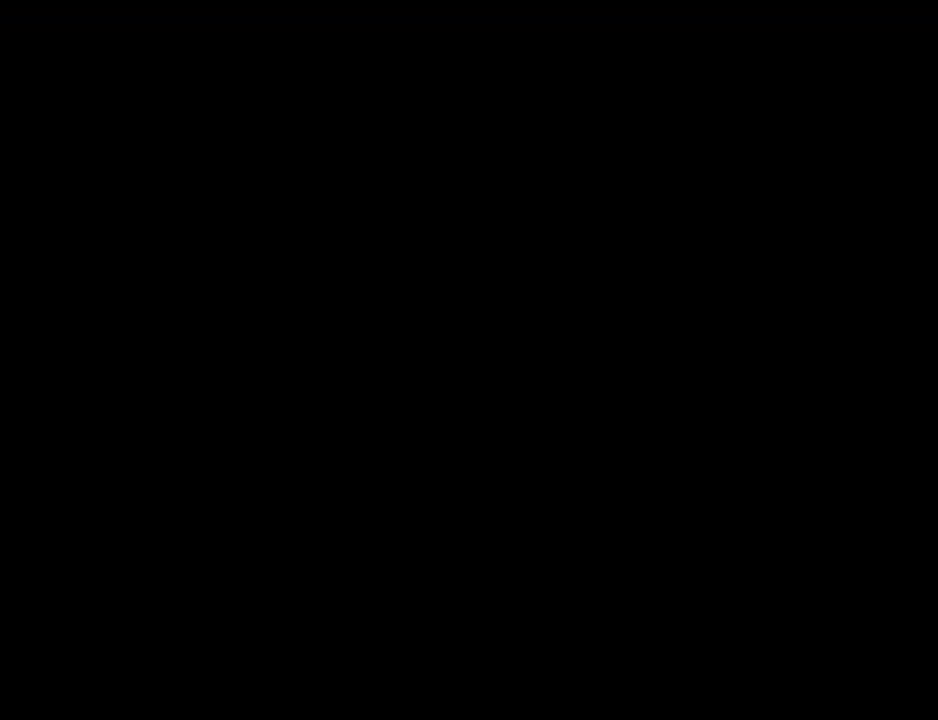
{"buttons": [], "events": []}
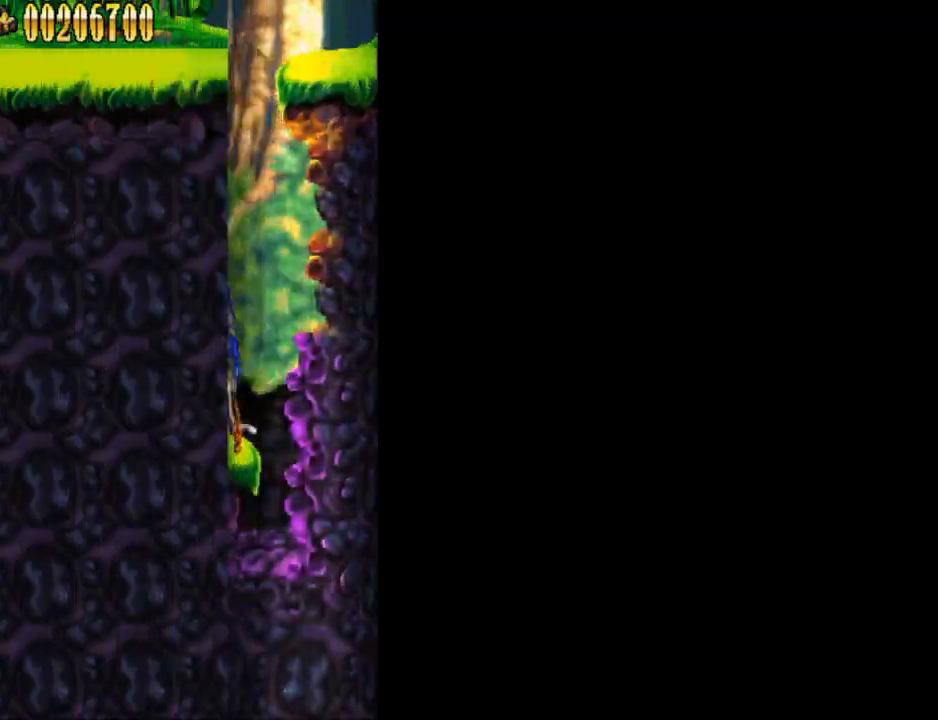
{"buttons": ["DPAD_RIGHT"], "events": [[167, "DPAD_RIGHT", "down"]]}
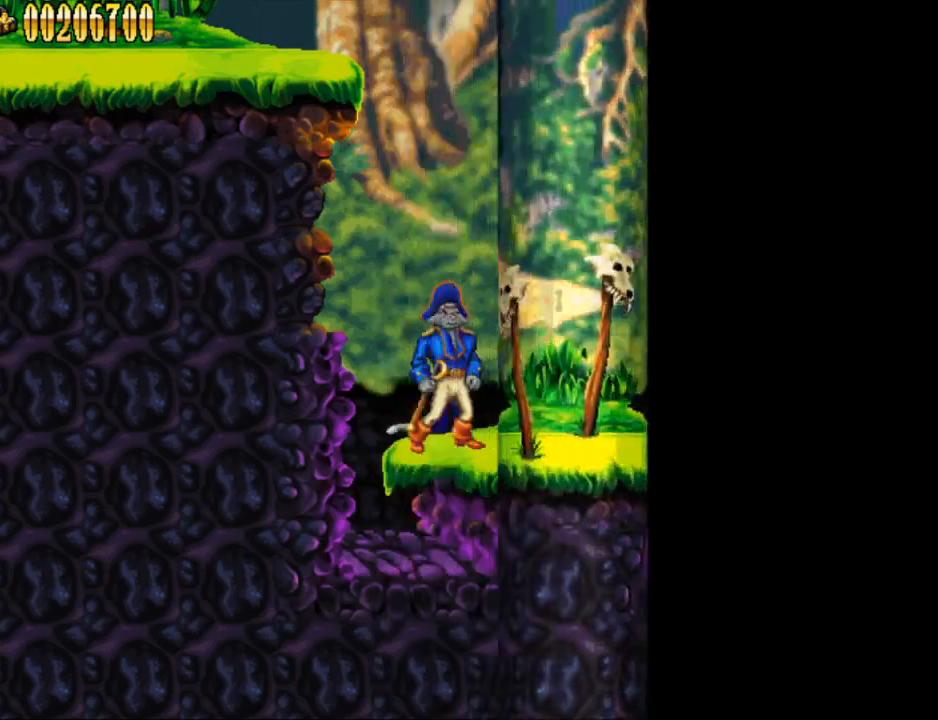
{"buttons": ["DPAD_RIGHT"], "events": []}
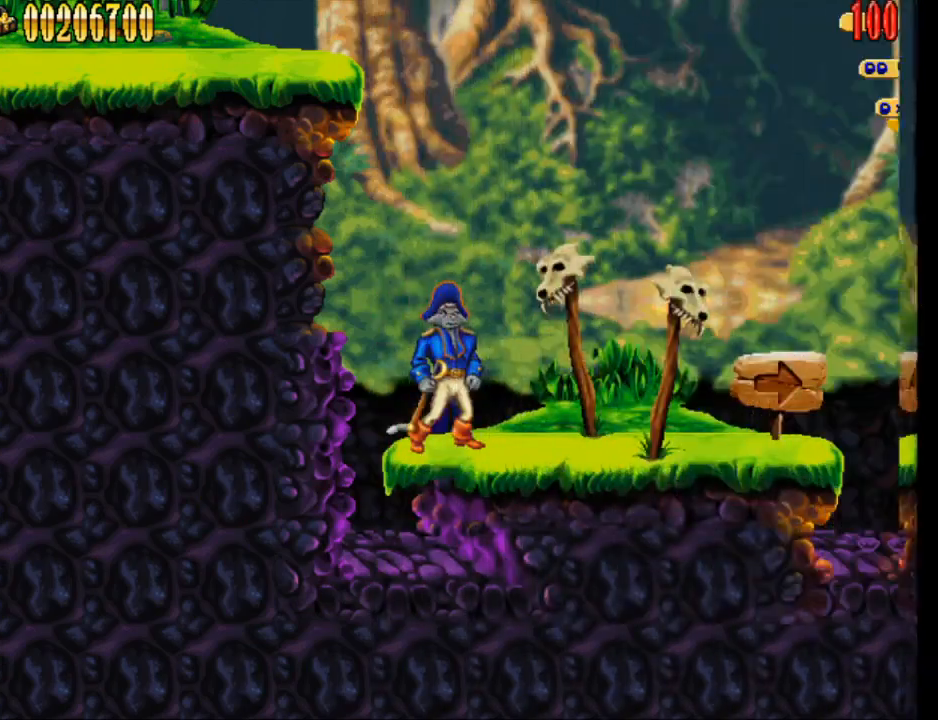
{"buttons": ["DPAD_RIGHT"], "events": [[250, "A", "down"], [350, "A", "up"], [417, "X", "down"], [467, "X", "up"]]}